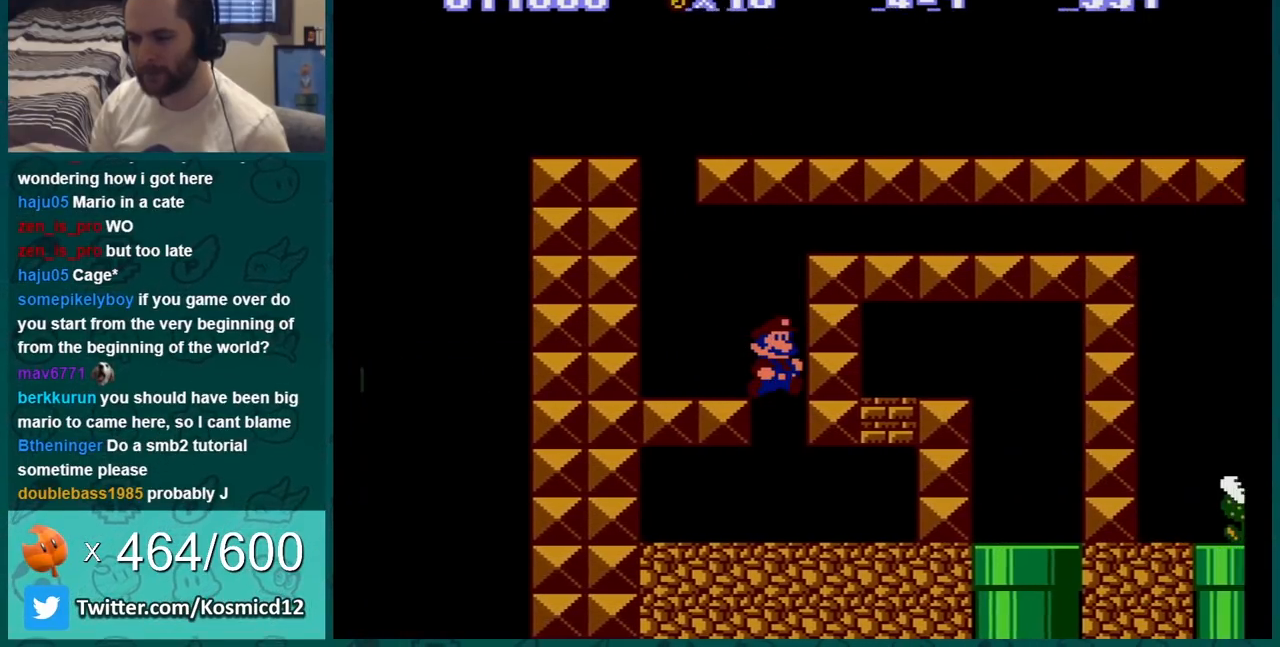
Gameplay with a controller (Nintendo layout); each line is a JSON object with the inputs held at the frame after it. "events" lists button and stick changes between this image and that frame as [ms after this image, input, new state], when the widget could be followed in between. Not read: L3 R3.
{"buttons": ["B", "DPAD_RIGHT"], "events": [[83, "DPAD_RIGHT", "down"]]}
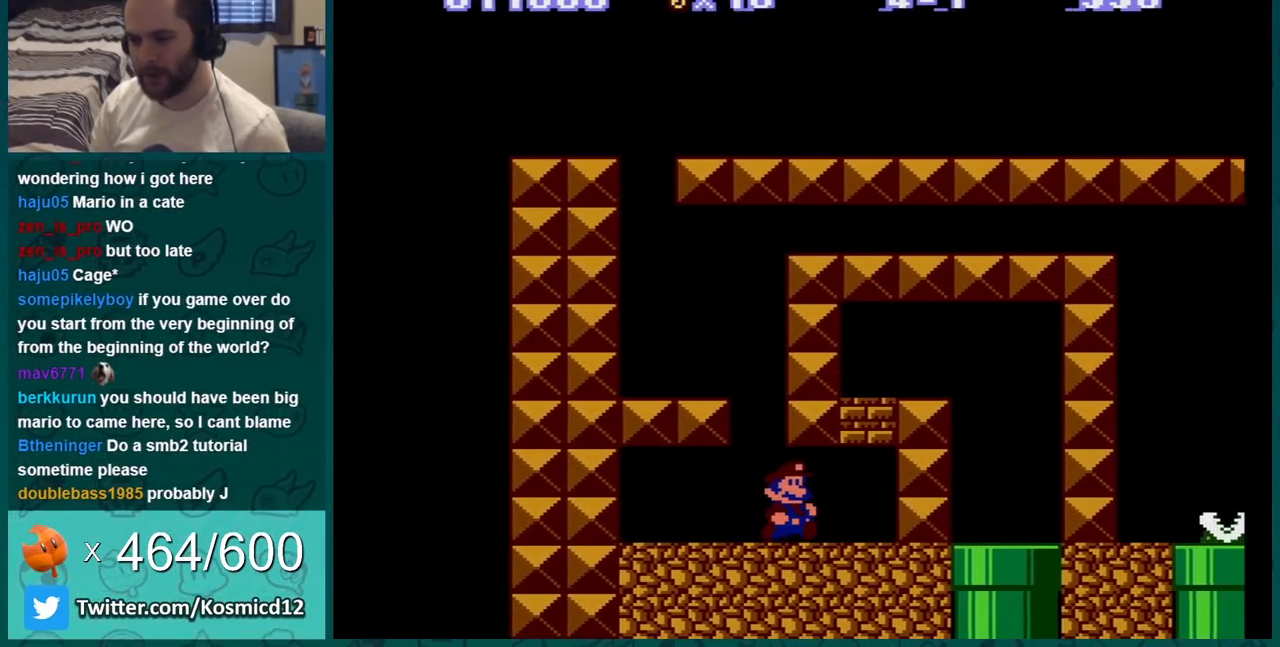
{"buttons": ["B"], "events": [[267, "A", "down"], [267, "DPAD_RIGHT", "up"], [367, "A", "up"]]}
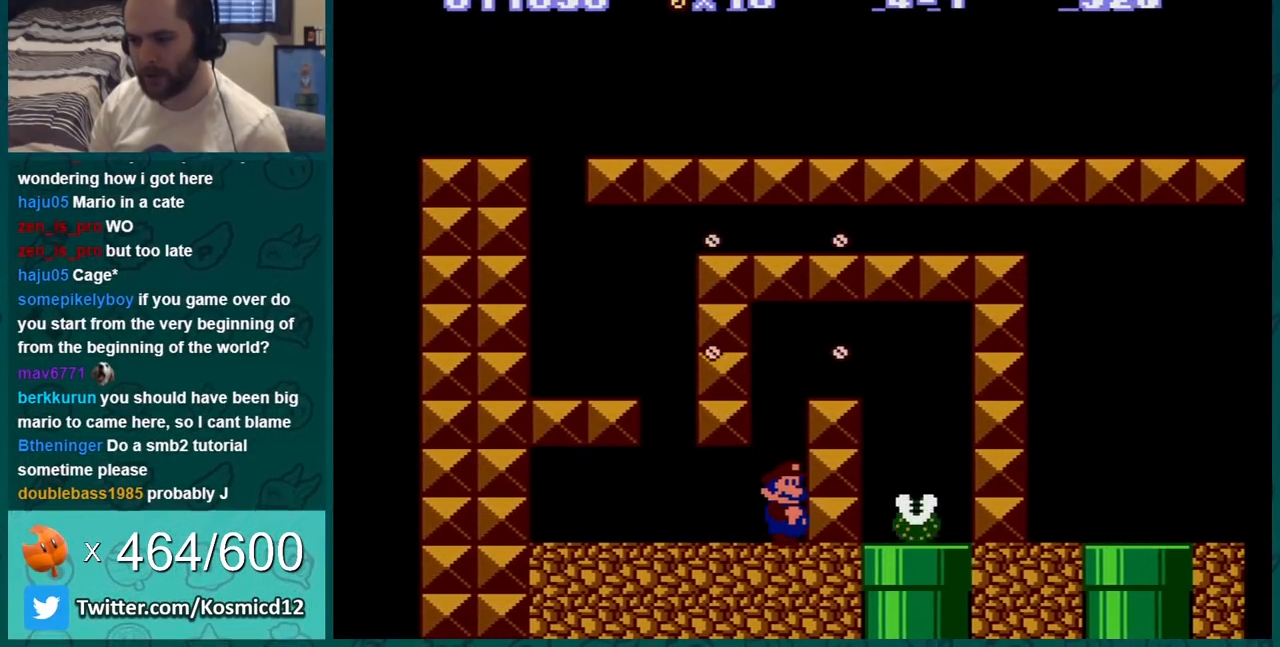
{"buttons": ["B"], "events": [[33, "A", "down"], [83, "DPAD_RIGHT", "down"], [300, "A", "up"], [367, "DPAD_RIGHT", "up"]]}
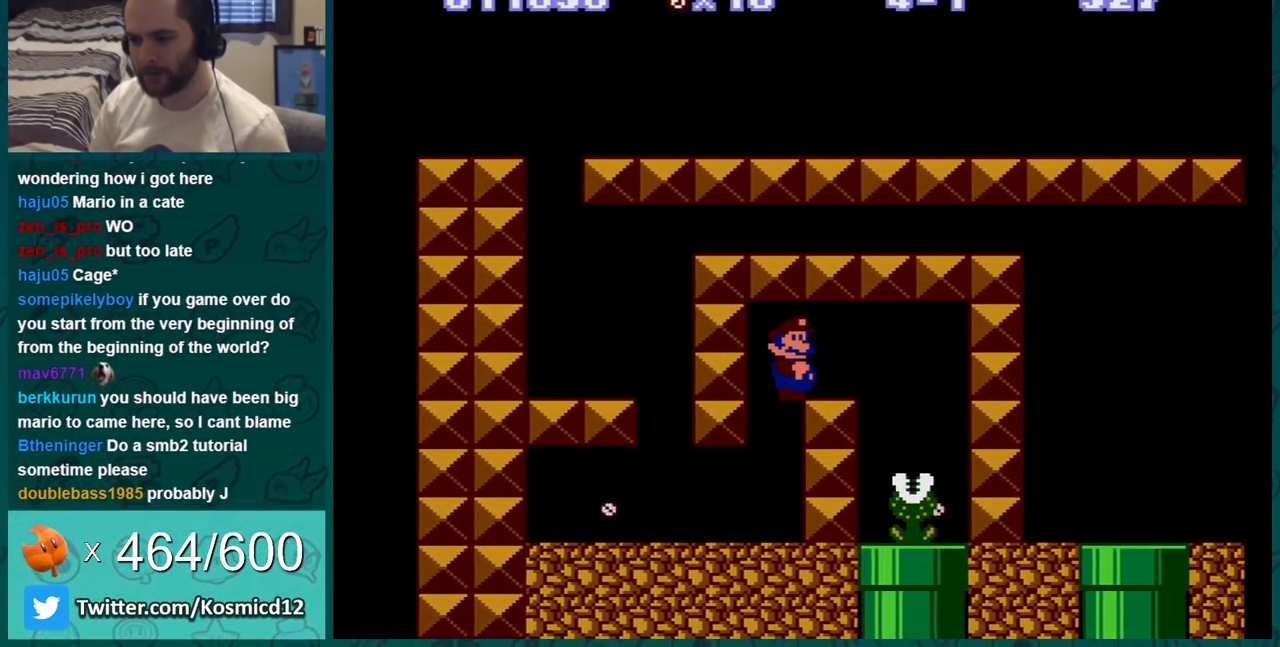
{"buttons": ["B"], "events": [[101, "DPAD_RIGHT", "down"], [384, "DPAD_RIGHT", "up"]]}
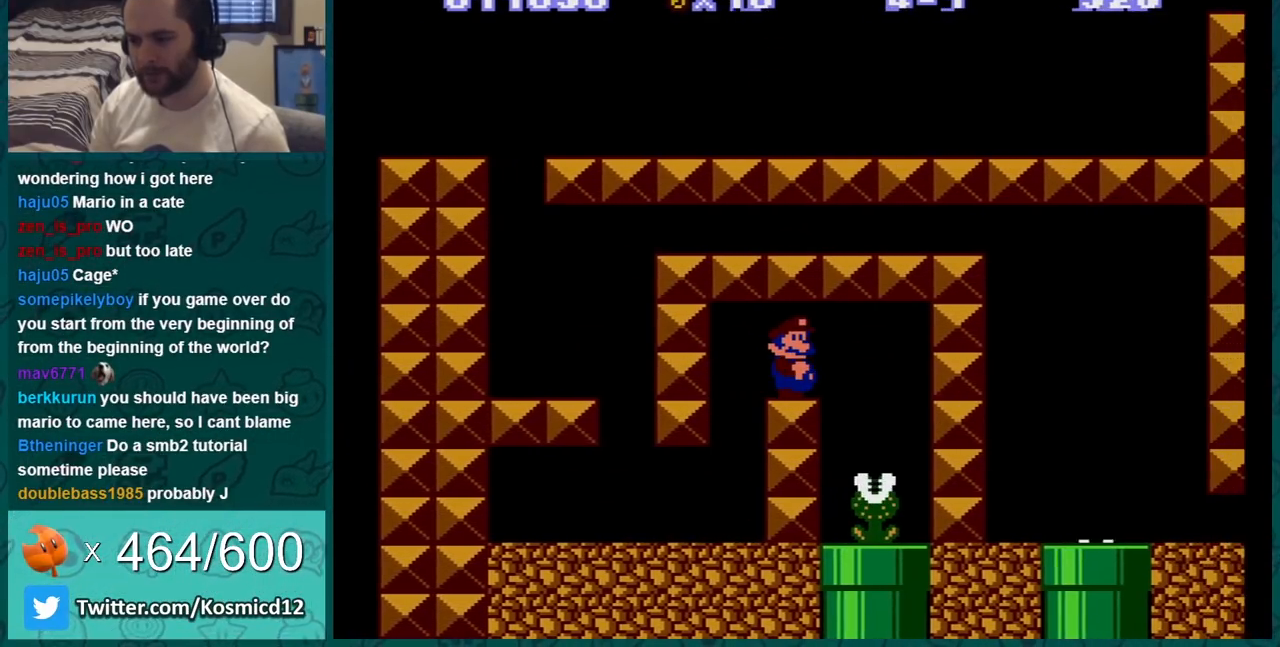
{"buttons": ["B"], "events": []}
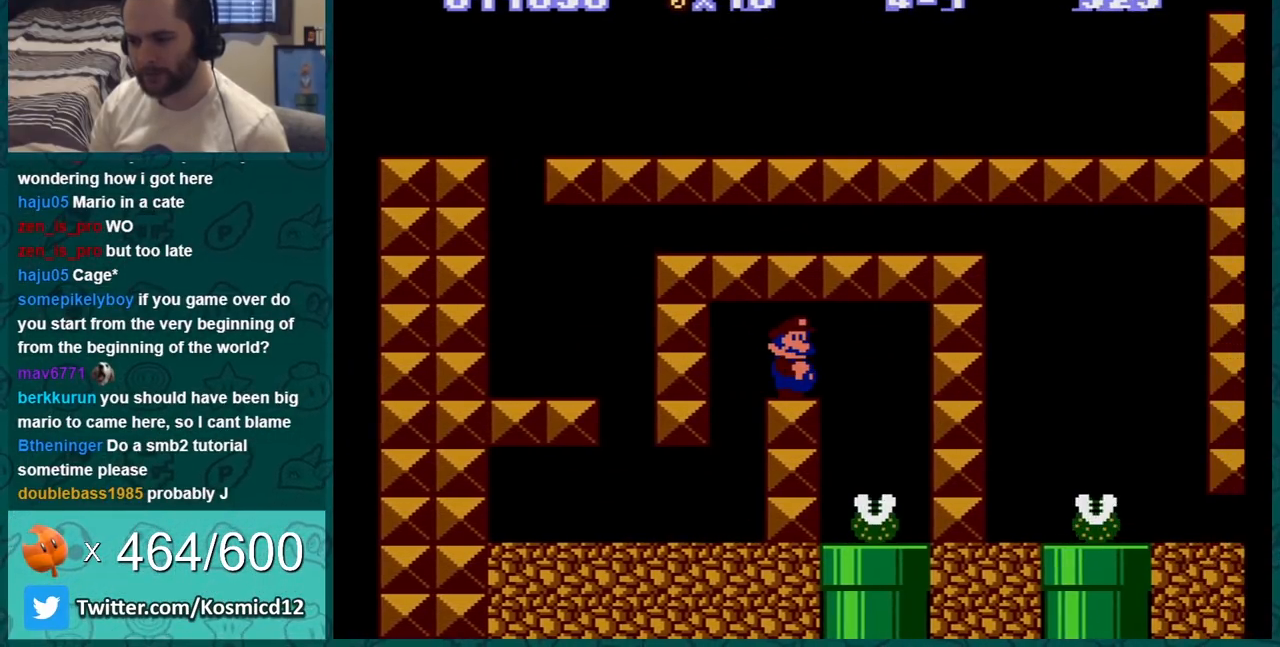
{"buttons": ["B", "DPAD_DOWN", "DPAD_LEFT"], "events": [[67, "DPAD_RIGHT", "down"], [351, "A", "down"], [418, "DPAD_RIGHT", "up"], [451, "A", "up"], [451, "DPAD_LEFT", "down"], [501, "DPAD_DOWN", "down"]]}
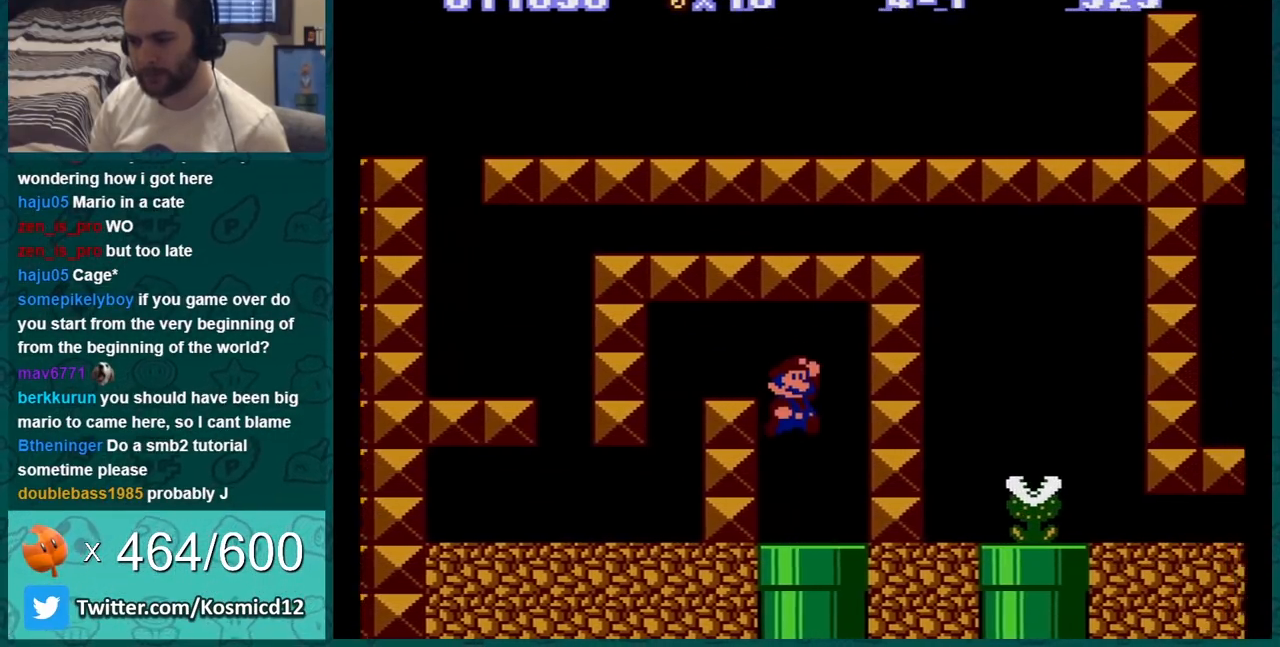
{"buttons": [], "events": [[100, "DPAD_LEFT", "up"], [350, "DPAD_DOWN", "up"], [500, "B", "up"]]}
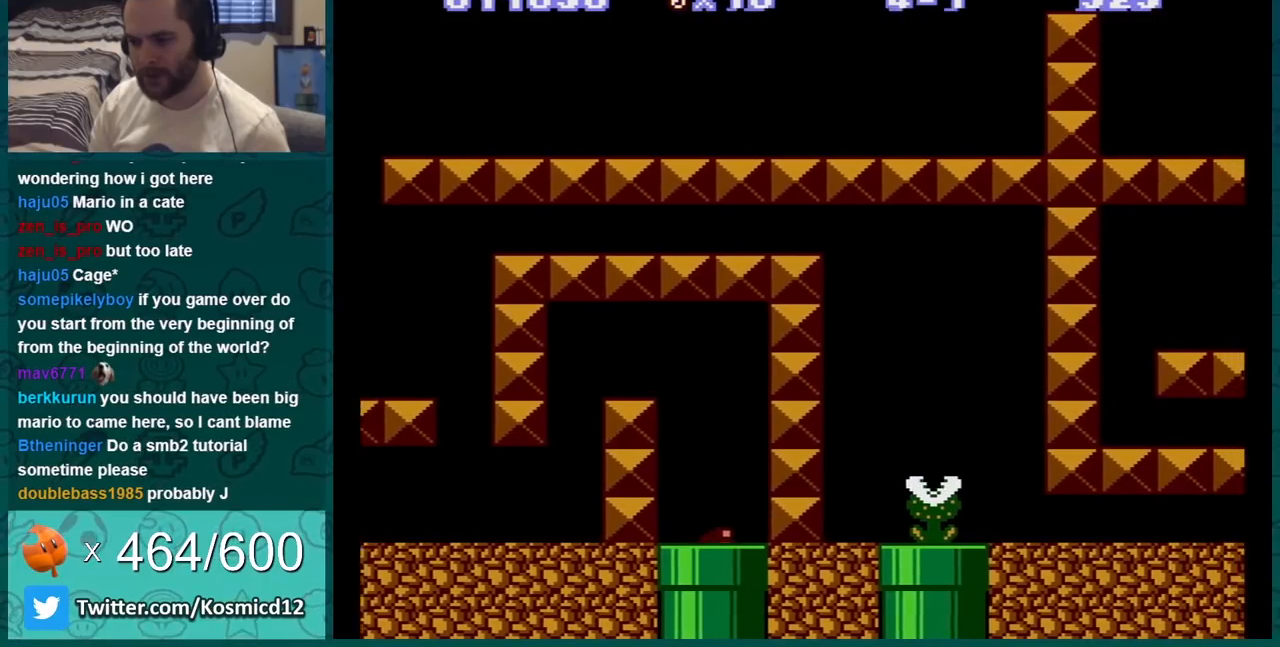
{"buttons": [], "events": []}
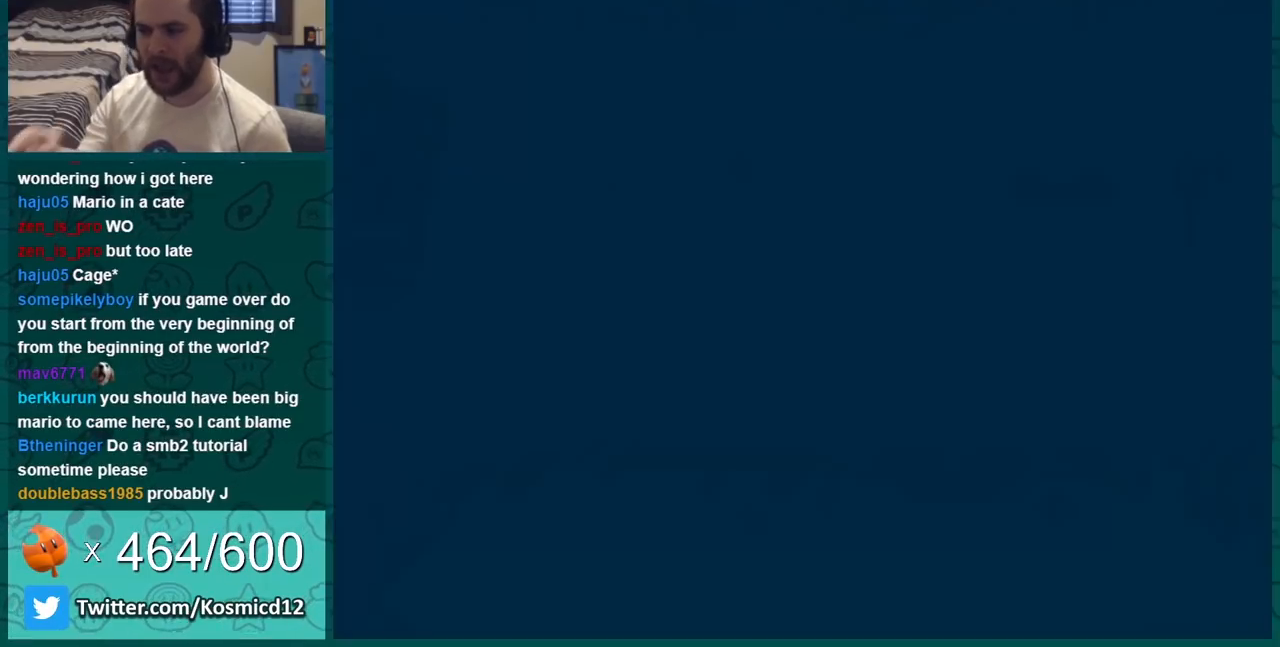
{"buttons": [], "events": []}
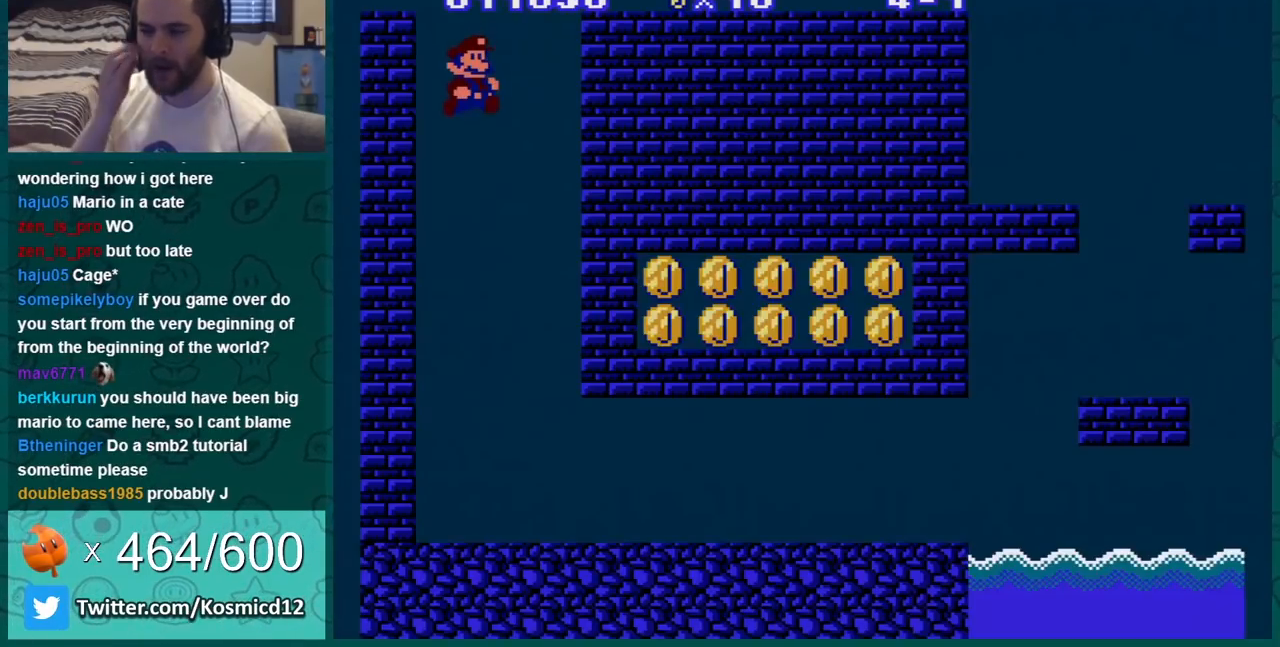
{"buttons": [], "events": []}
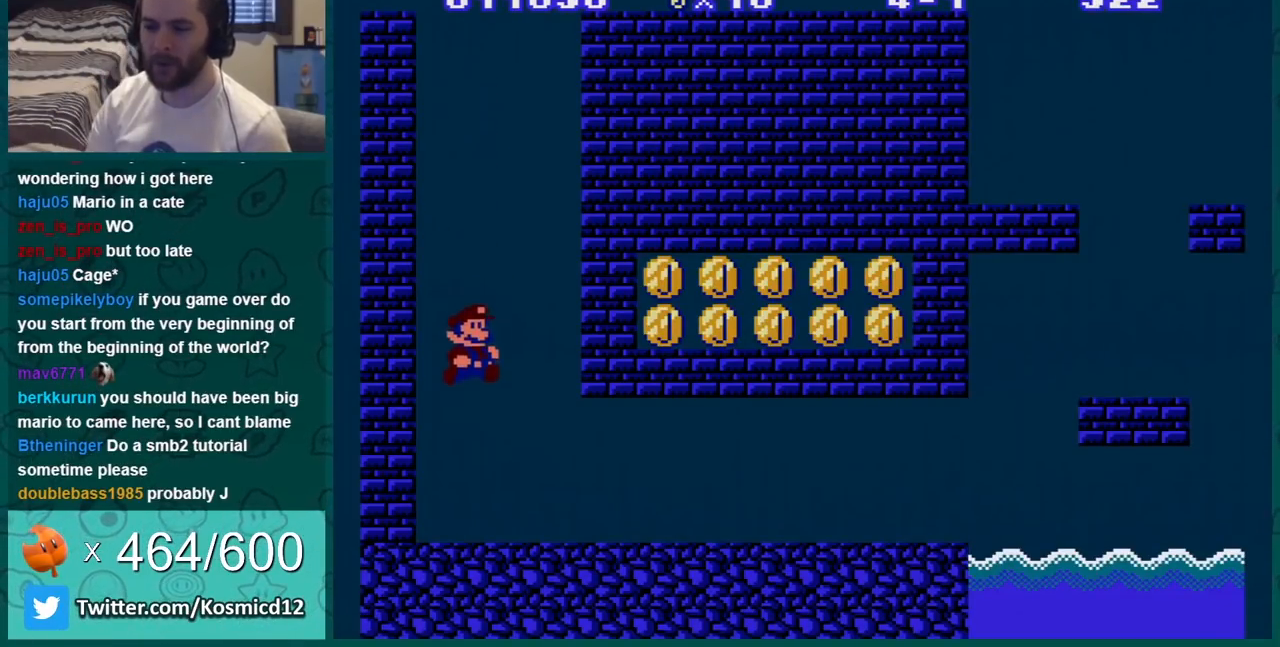
{"buttons": ["B", "DPAD_RIGHT"], "events": [[50, "DPAD_RIGHT", "down"], [117, "B", "down"]]}
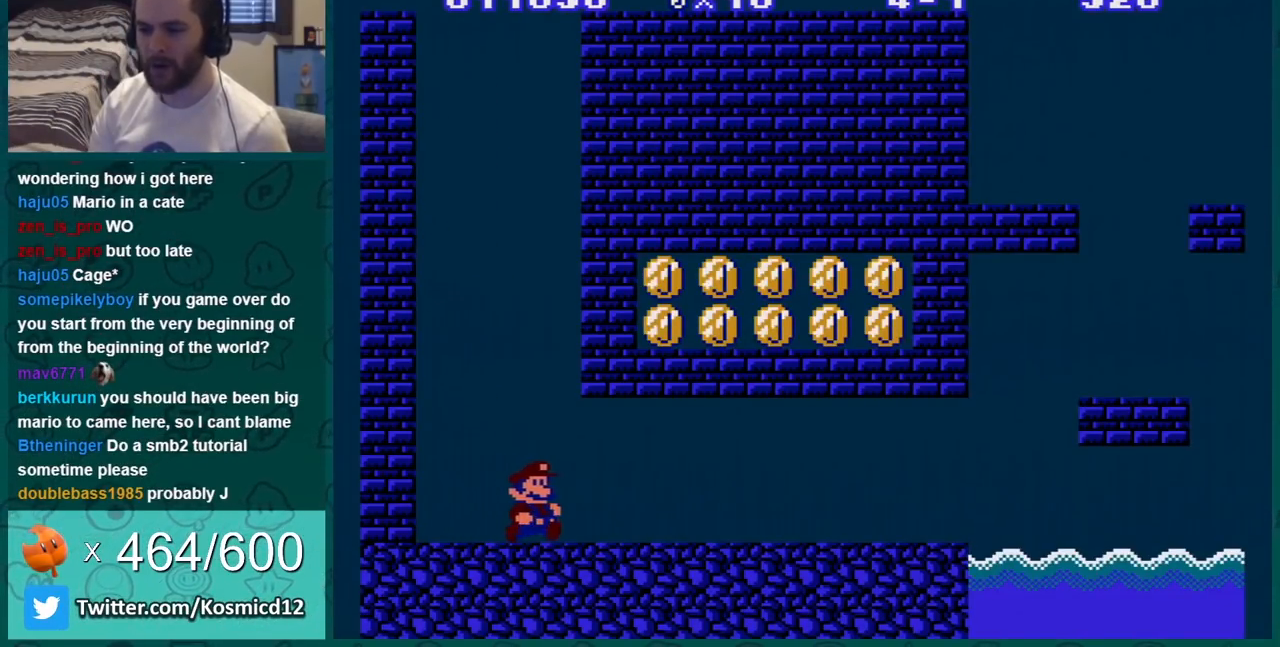
{"buttons": ["B"], "events": [[184, "DPAD_RIGHT", "up"], [217, "DPAD_LEFT", "down"], [284, "A", "down"], [434, "A", "up"], [501, "DPAD_LEFT", "up"]]}
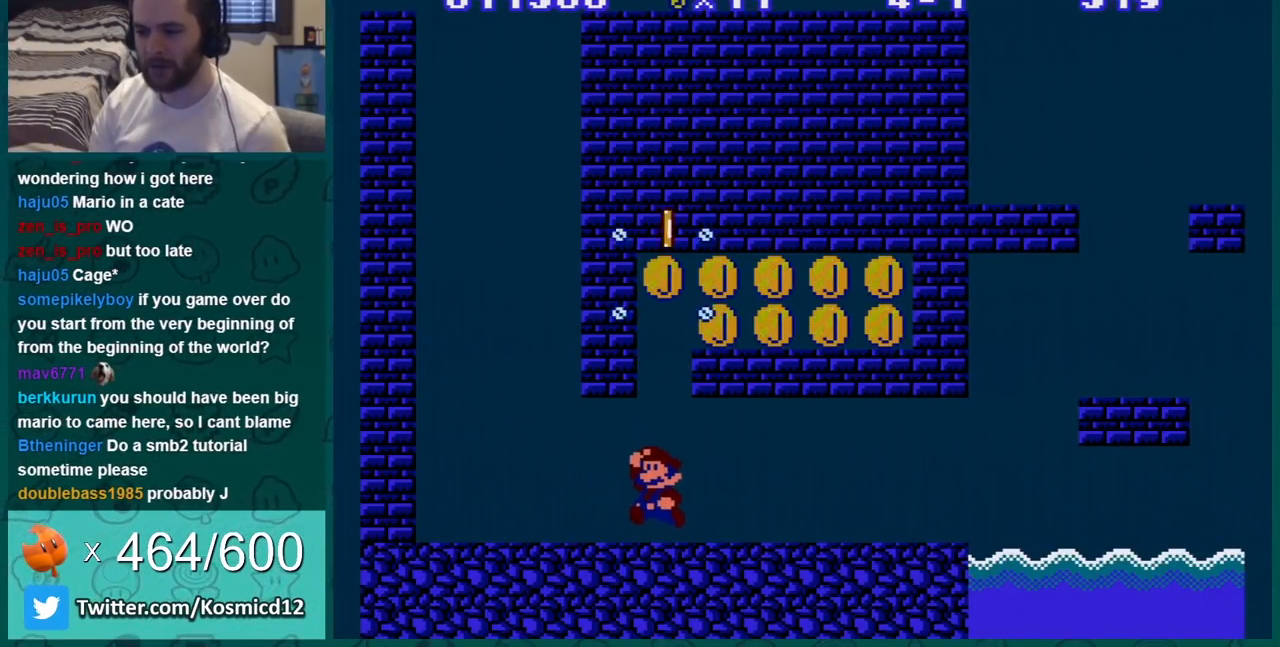
{"buttons": ["B", "DPAD_LEFT"], "events": [[117, "DPAD_DOWN", "down"], [150, "A", "down"], [400, "DPAD_DOWN", "up"], [467, "DPAD_RIGHT", "down"], [484, "A", "up"], [484, "DPAD_LEFT", "down"], [484, "DPAD_RIGHT", "up"]]}
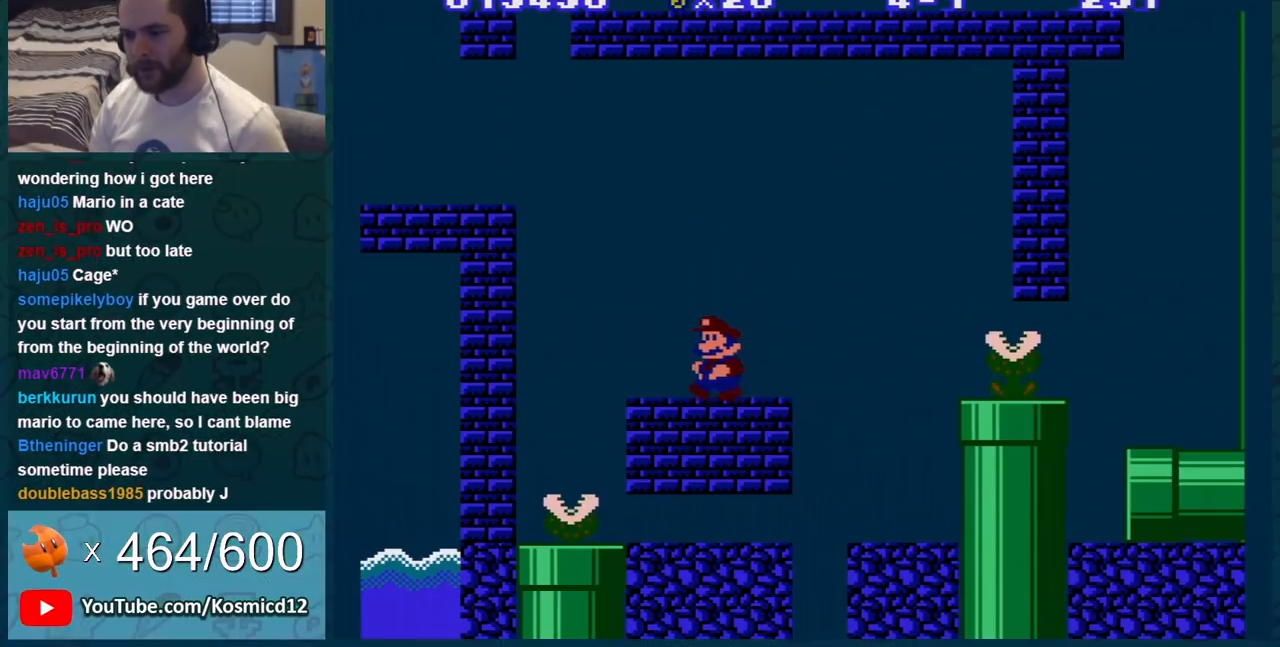
{"buttons": ["B"], "events": [[167, "DPAD_LEFT", "up"], [234, "DPAD_RIGHT", "down"], [484, "DPAD_RIGHT", "up"]]}
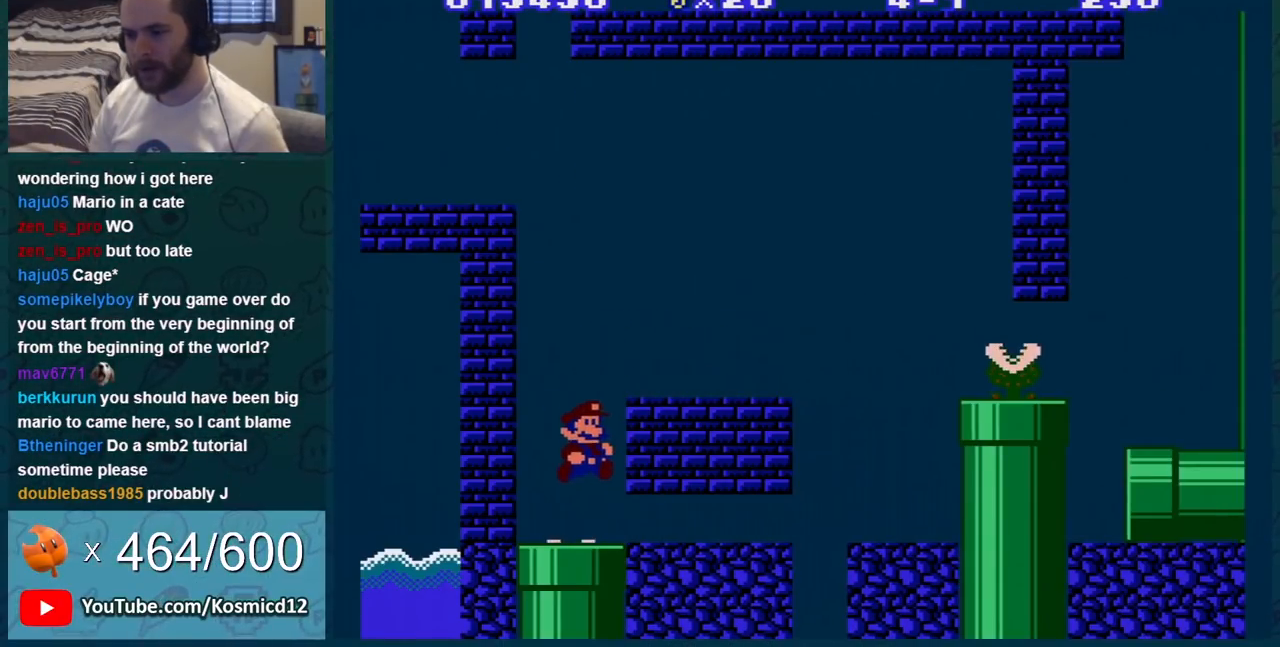
{"buttons": ["A", "B", "DPAD_RIGHT"], "events": [[133, "DPAD_DOWN", "down"], [350, "DPAD_DOWN", "up"], [450, "DPAD_RIGHT", "down"], [500, "A", "down"]]}
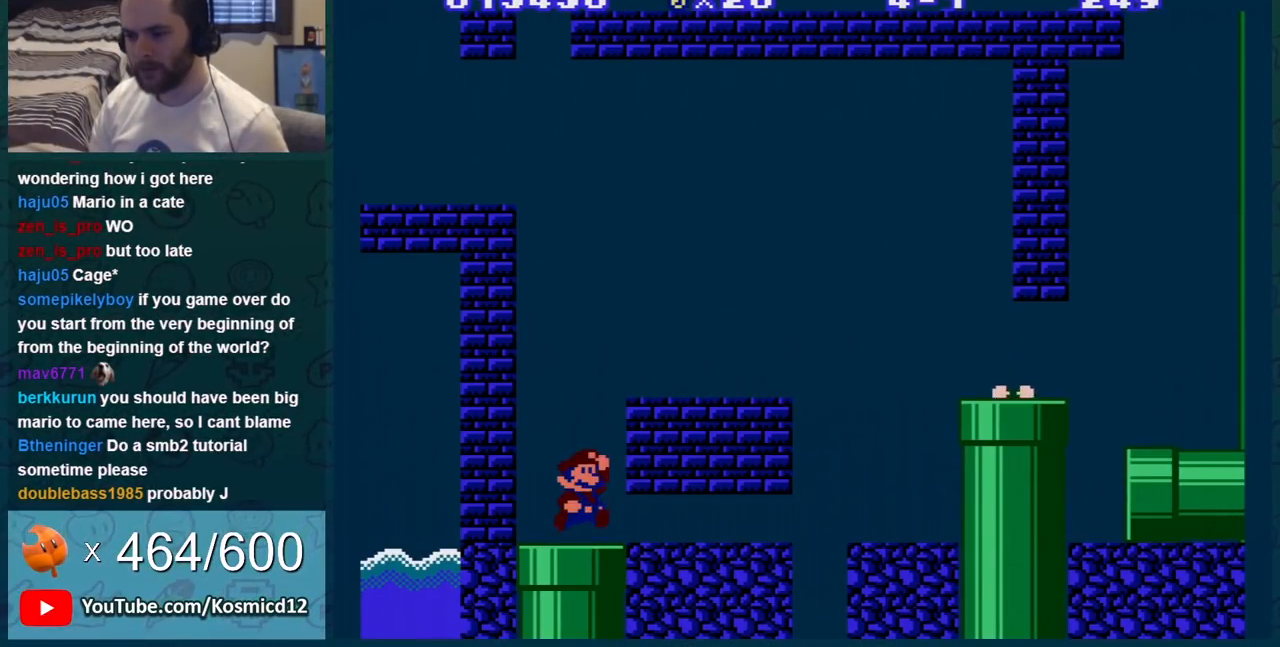
{"buttons": ["B", "DPAD_RIGHT"], "events": [[251, "A", "up"]]}
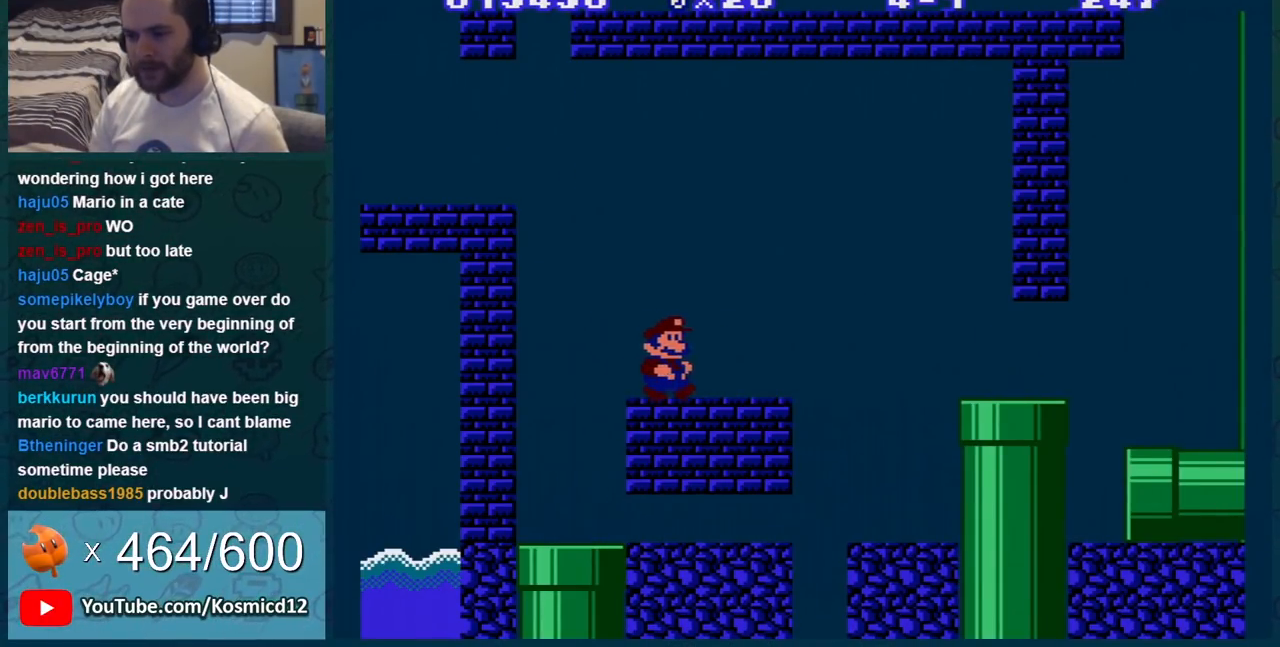
{"buttons": ["B"], "events": [[100, "DPAD_RIGHT", "up"], [133, "DPAD_LEFT", "down"], [350, "DPAD_LEFT", "up"]]}
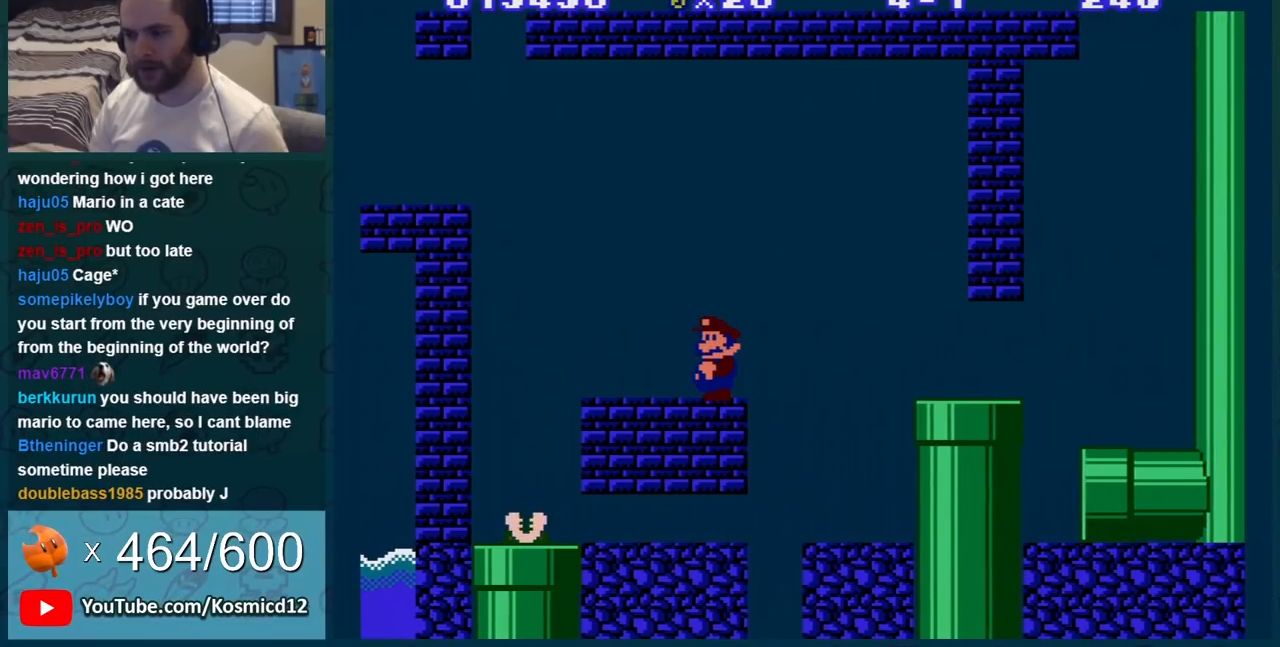
{"buttons": ["B"], "events": []}
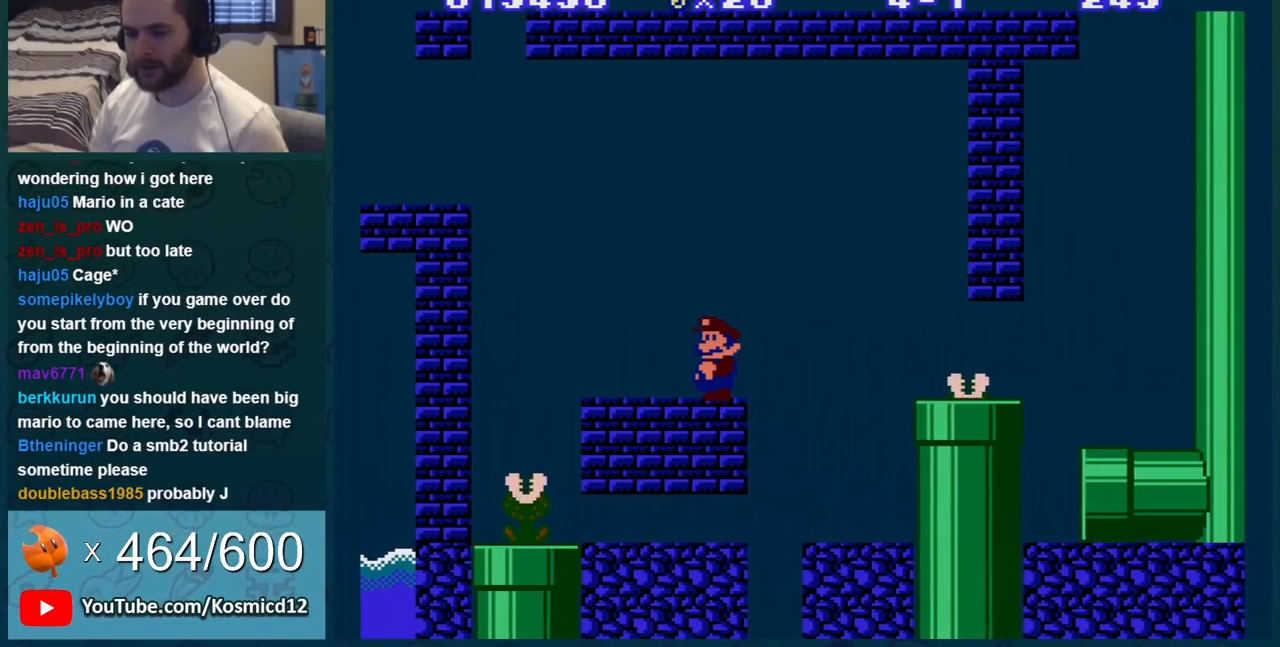
{"buttons": ["B"], "events": []}
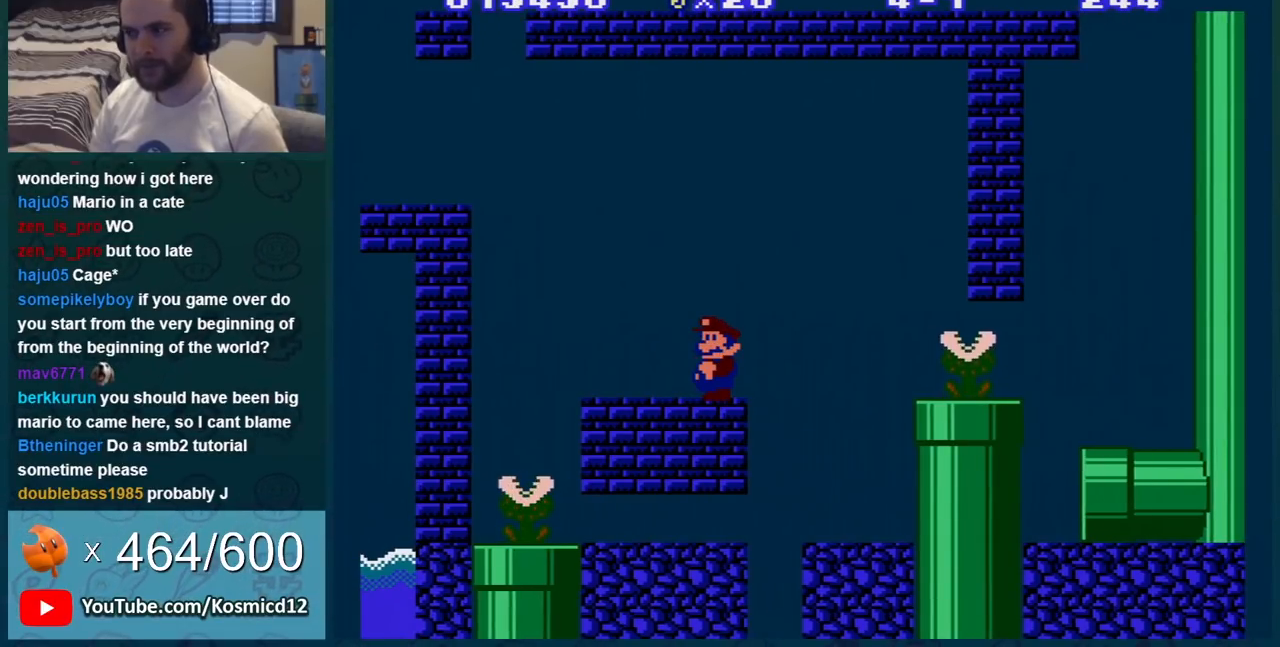
{"buttons": ["B"], "events": [[101, "DPAD_RIGHT", "down"], [284, "DPAD_RIGHT", "up"]]}
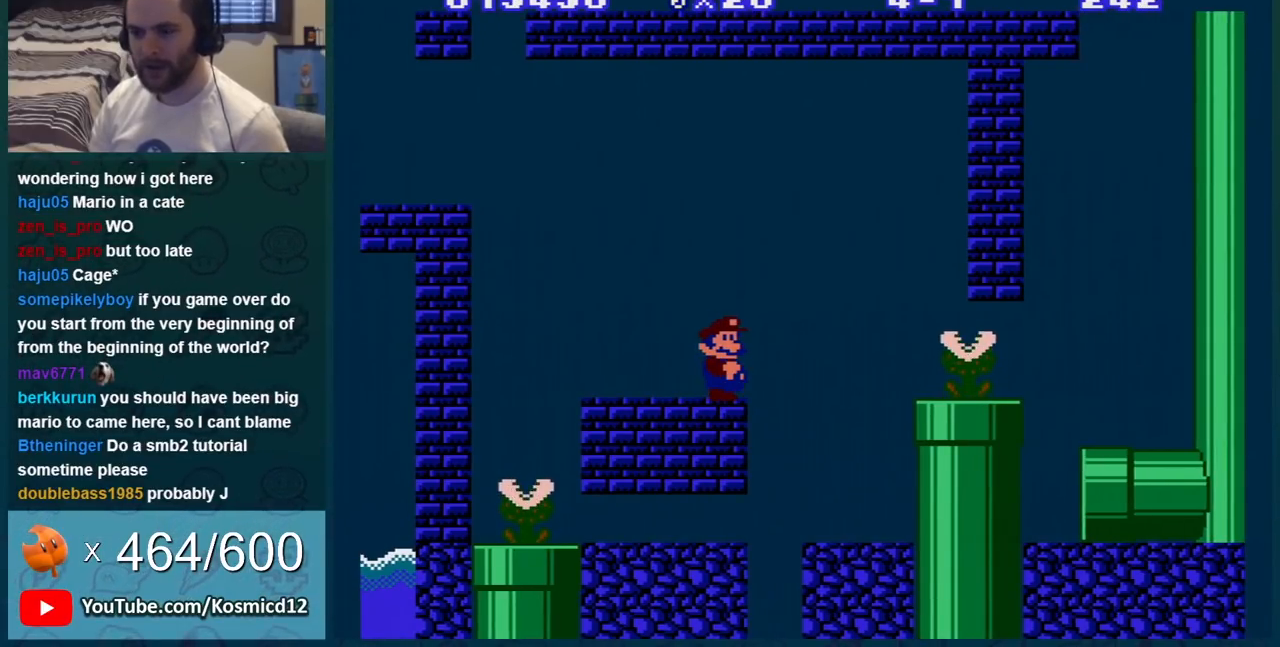
{"buttons": ["B", "DPAD_LEFT"], "events": [[33, "DPAD_LEFT", "down"]]}
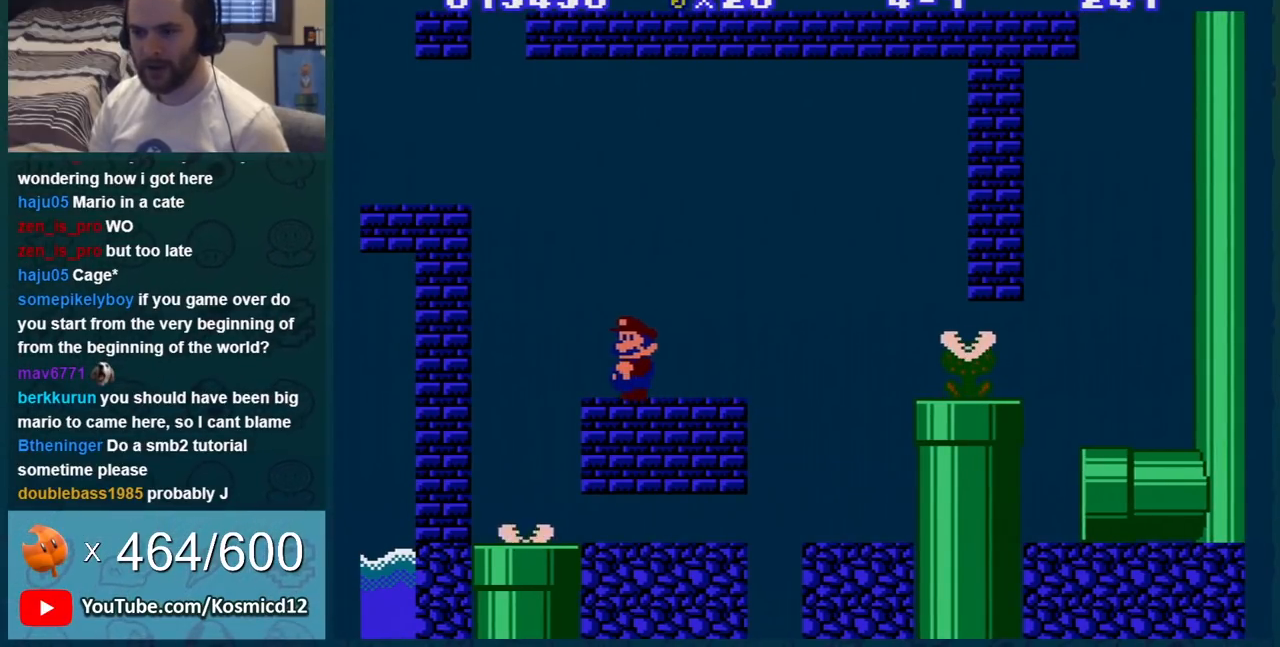
{"buttons": ["B", "DPAD_RIGHT"], "events": [[34, "A", "down"], [67, "DPAD_LEFT", "up"], [284, "DPAD_RIGHT", "down"], [367, "A", "up"]]}
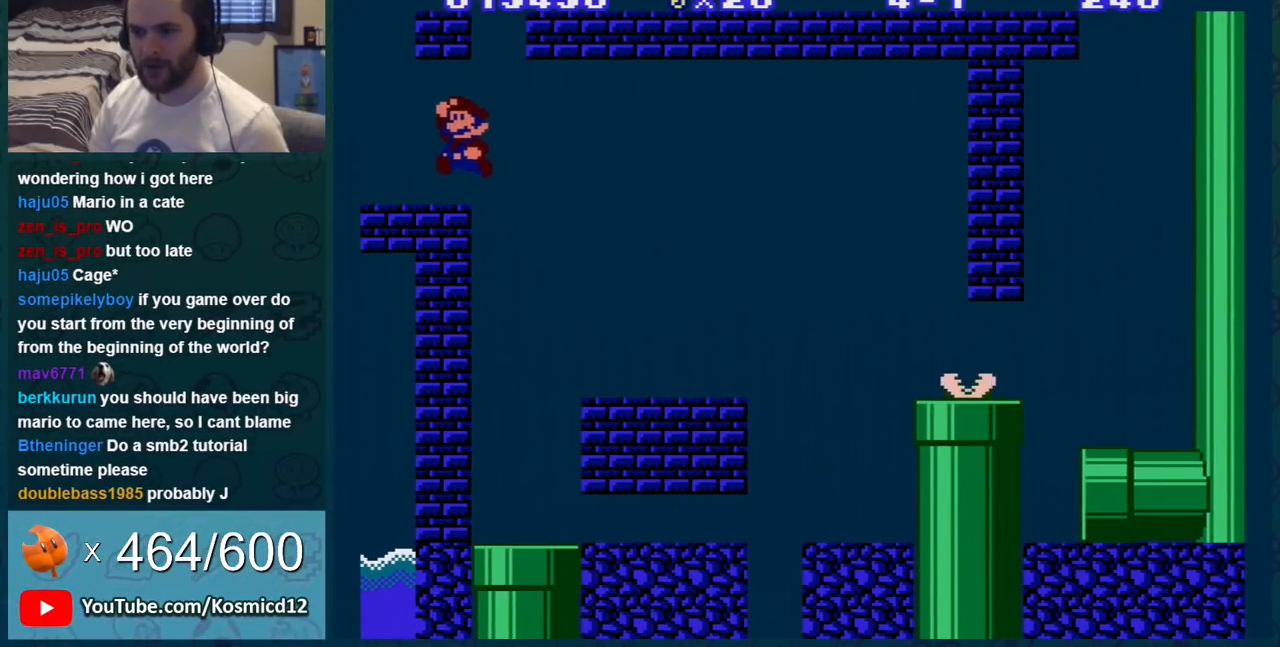
{"buttons": ["B", "DPAD_RIGHT"], "events": [[83, "DPAD_RIGHT", "up"], [183, "A", "down"], [350, "A", "up"], [434, "DPAD_RIGHT", "down"]]}
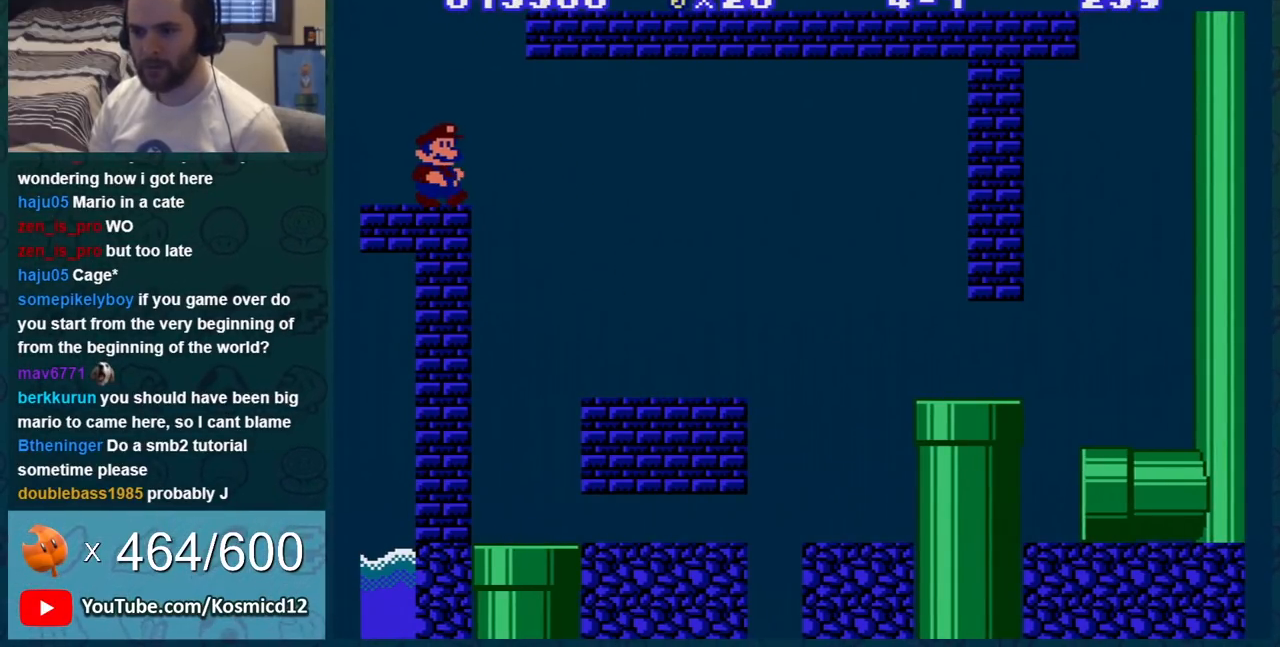
{"buttons": ["B"], "events": [[34, "A", "down"], [434, "DPAD_RIGHT", "up"], [468, "A", "up"]]}
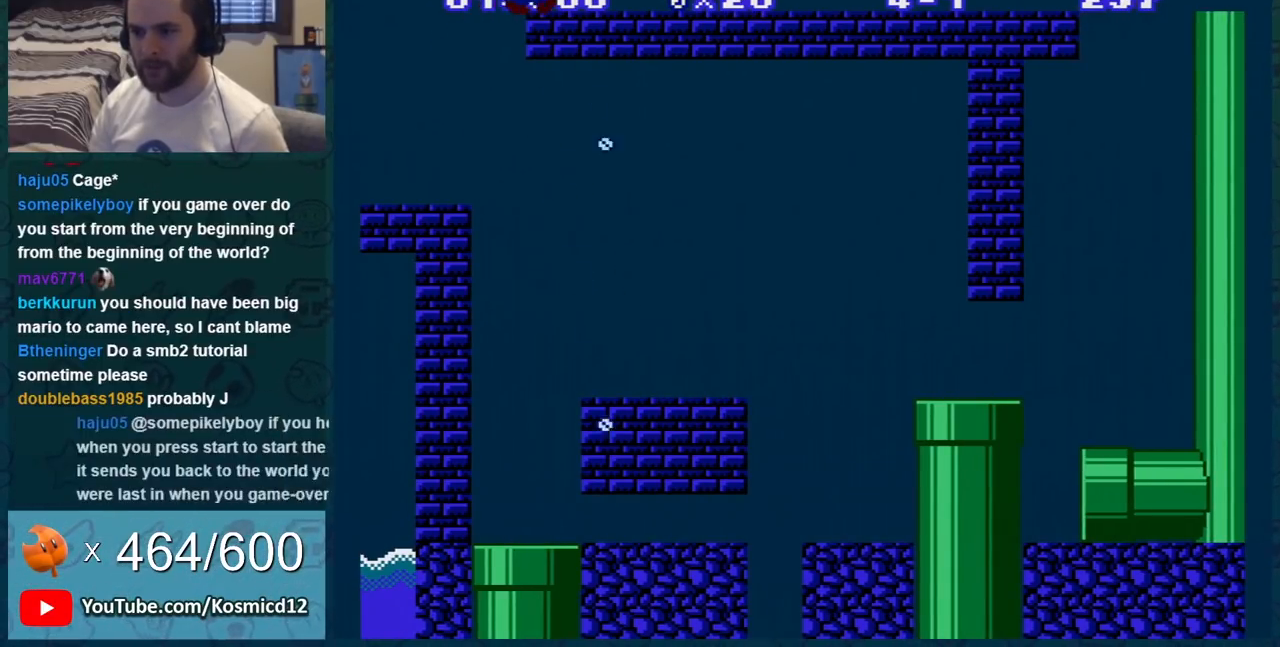
{"buttons": ["B", "DPAD_RIGHT"], "events": [[117, "DPAD_RIGHT", "down"], [284, "DPAD_RIGHT", "up"], [400, "DPAD_RIGHT", "down"]]}
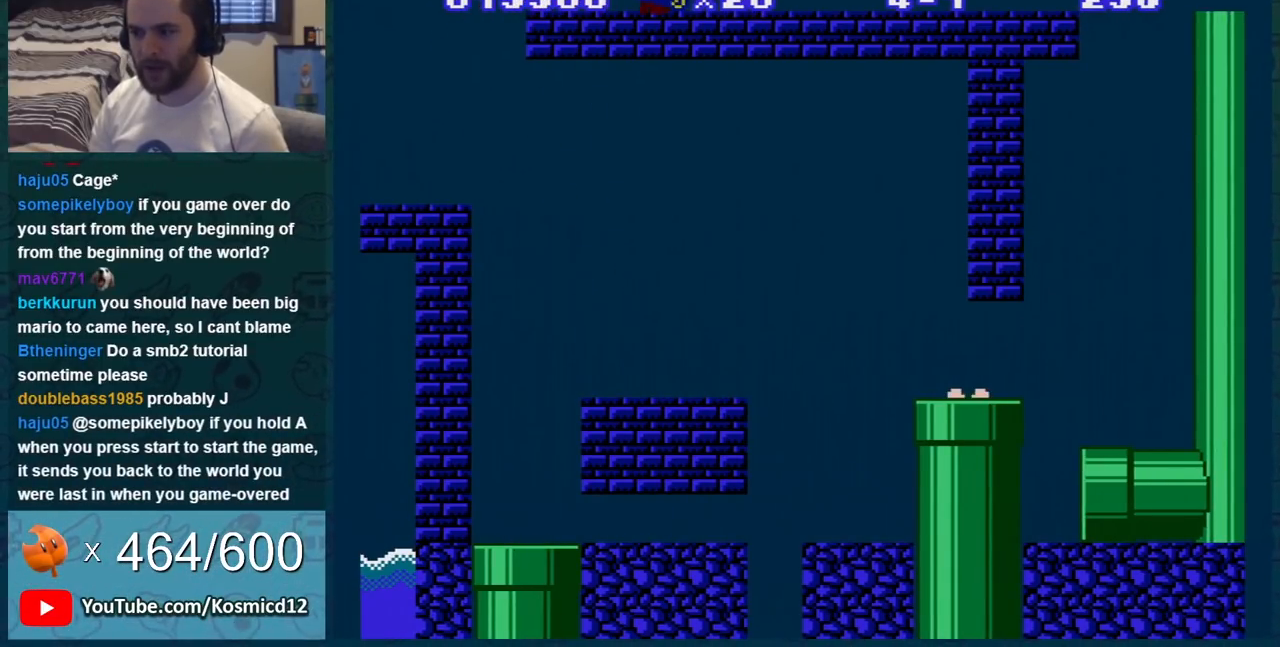
{"buttons": ["B"], "events": [[434, "DPAD_RIGHT", "up"]]}
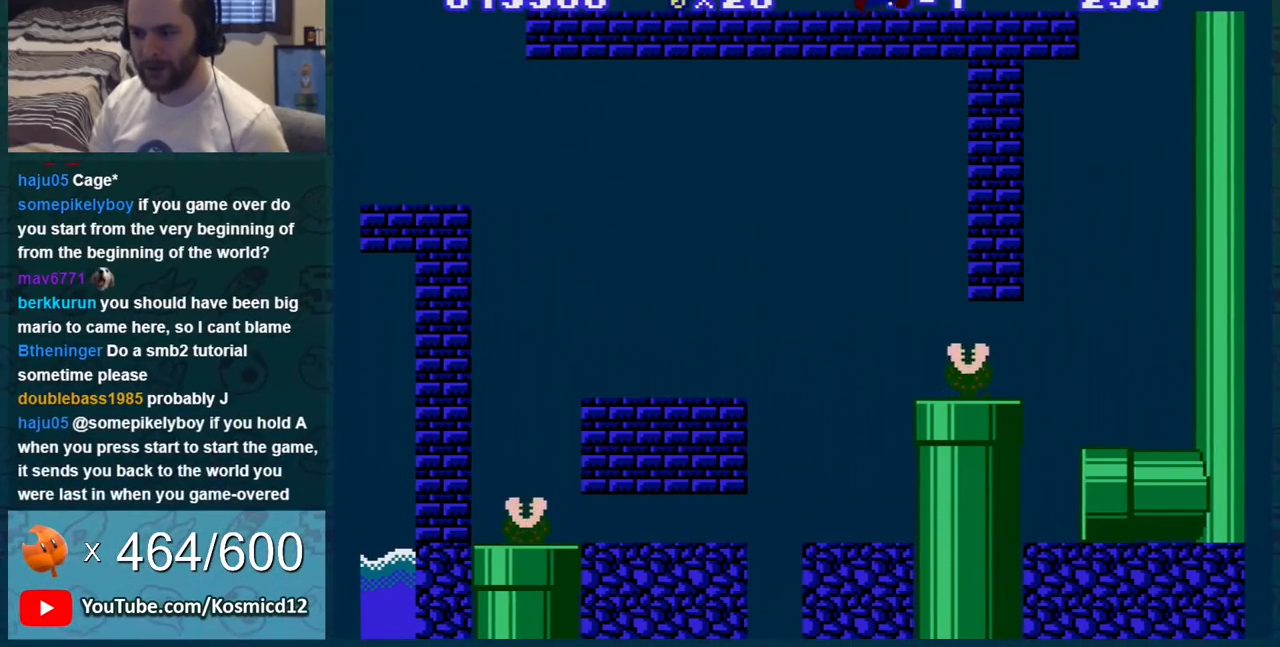
{"buttons": ["B", "DPAD_RIGHT"], "events": [[33, "DPAD_LEFT", "down"], [183, "DPAD_LEFT", "up"], [334, "DPAD_RIGHT", "down"]]}
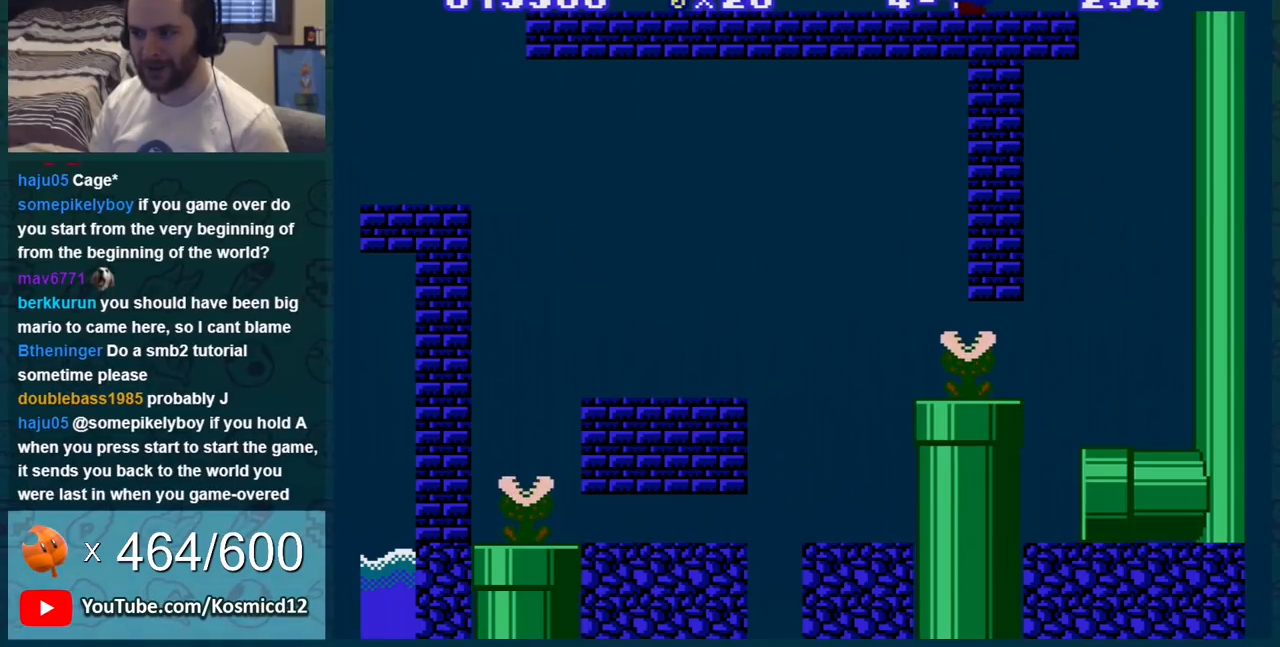
{"buttons": ["B", "DPAD_LEFT"], "events": [[334, "DPAD_RIGHT", "up"], [418, "DPAD_LEFT", "down"]]}
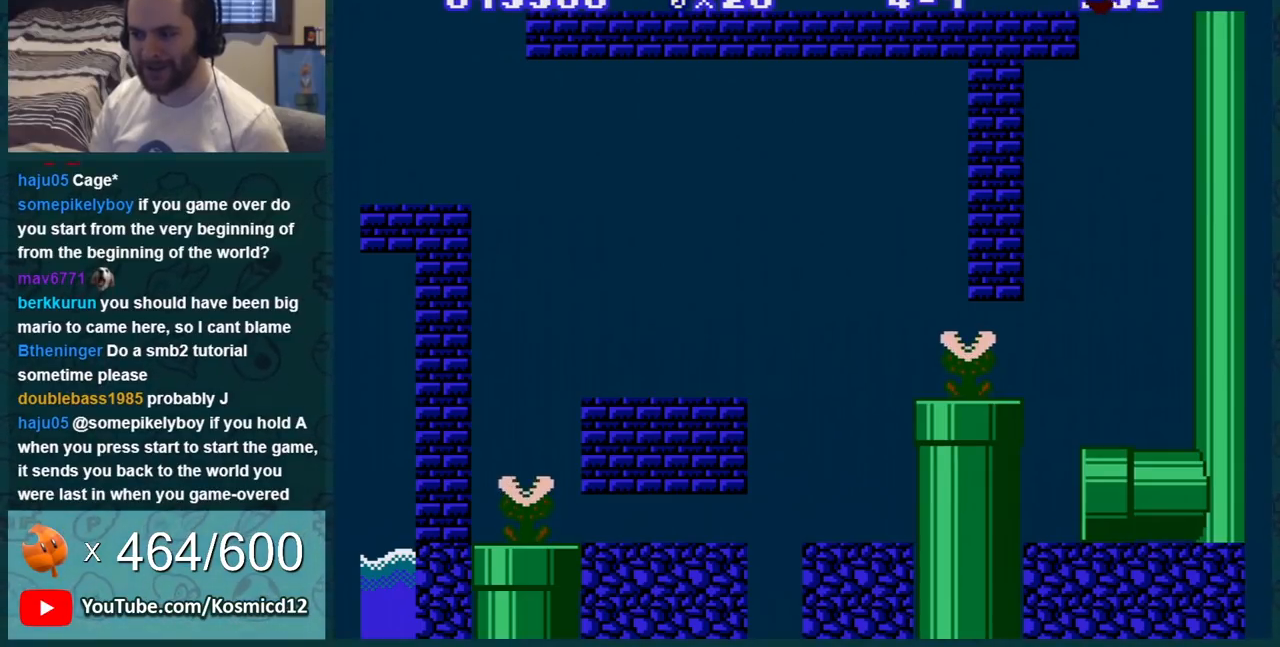
{"buttons": ["B"], "events": [[50, "DPAD_LEFT", "up"]]}
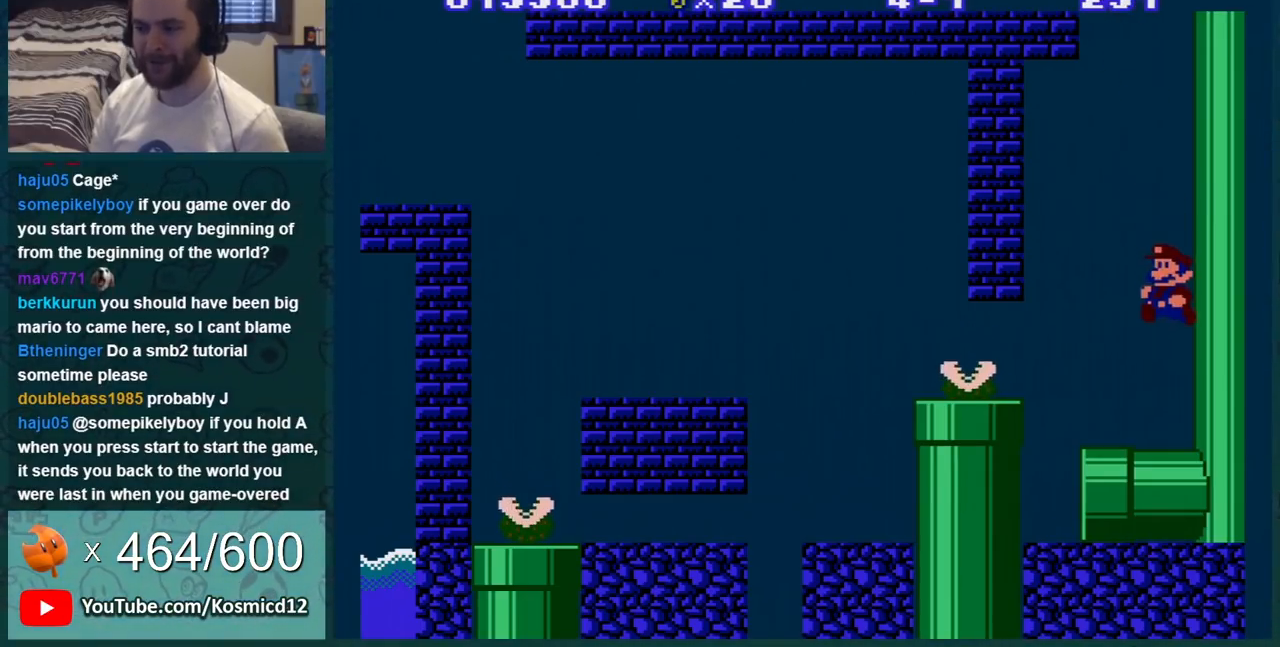
{"buttons": ["B", "DPAD_LEFT"], "events": [[201, "DPAD_LEFT", "down"]]}